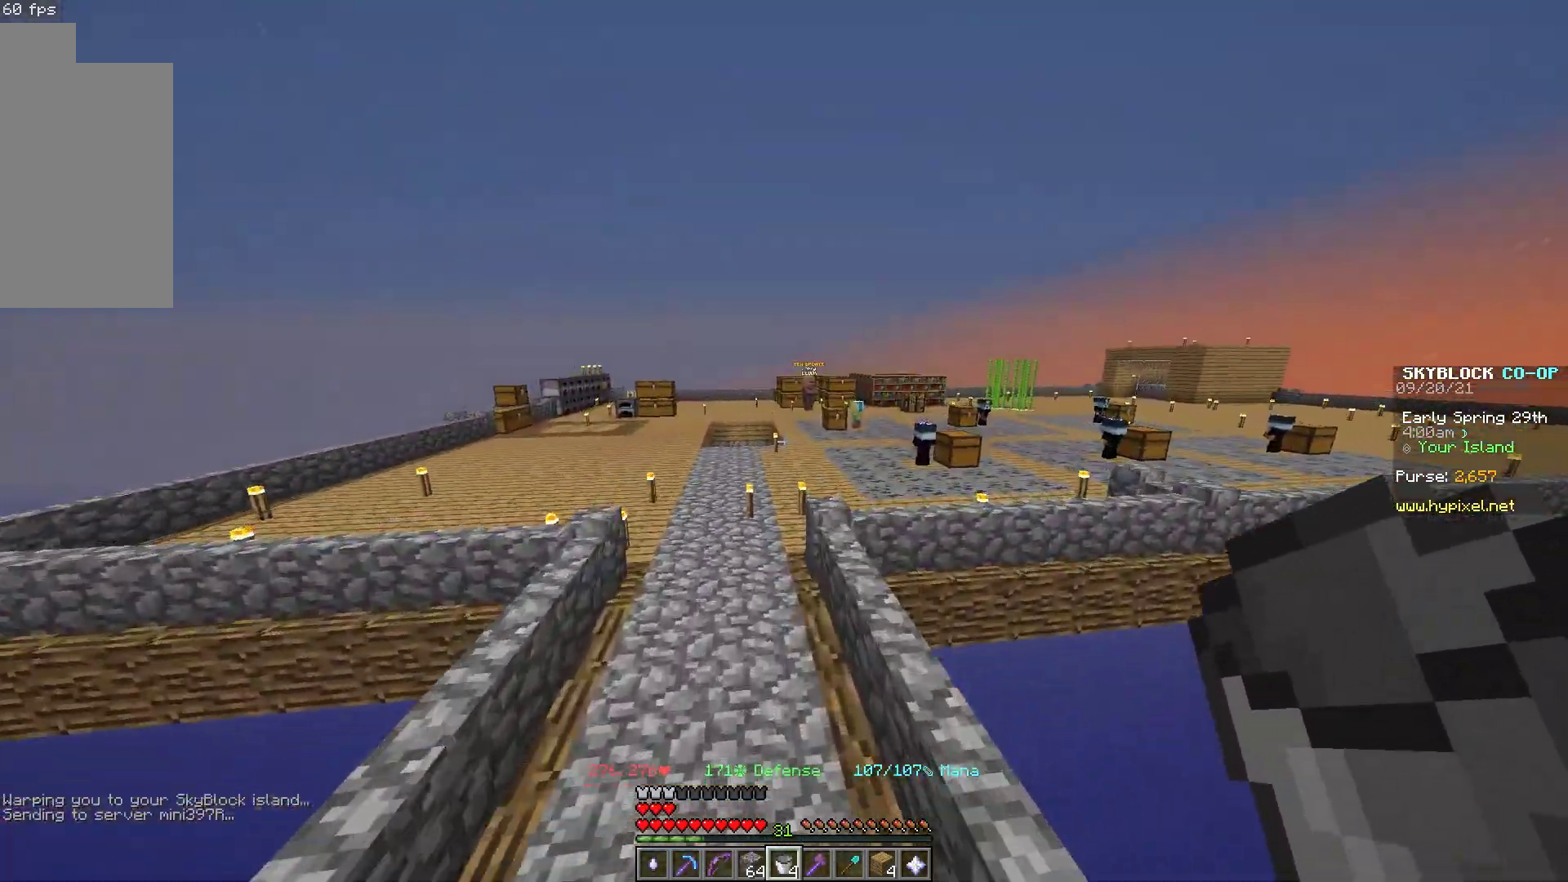
Gameplay with keyboard and mouse; each line is a JSON object with the keys and mouse buttons held at the frame after it. "events" lists presses ("down") and releases ("up") of "a", "d", "s", "space", "w", "mouse_left" and "mouse_right" between this image and that frame as [ms after this image, input, new state], when the widget could be followed in between. "mouse_left", "mouse_right" = the "left", "right" buttons of the "mouse" list. No other keys are recorded. Fast repeated clicks can show as one long hold. Mouse movement is not recorded.
{"keys": ["a", "space", "w"], "mouse": [], "events": [[300, "a", "down"]]}
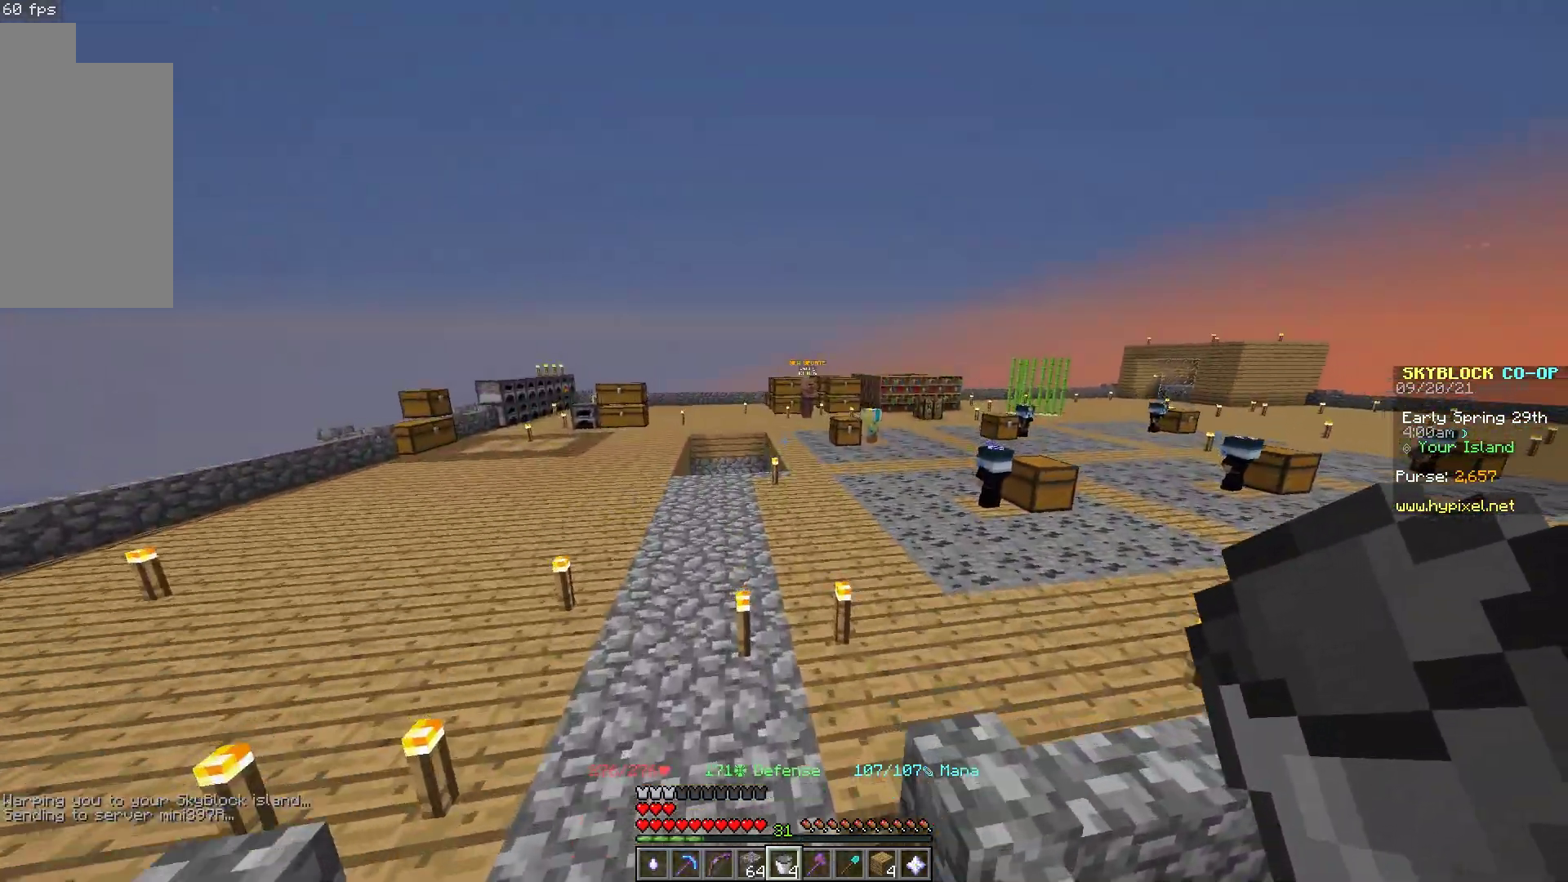
{"keys": ["space", "w"], "mouse": [], "events": [[183, "a", "up"]]}
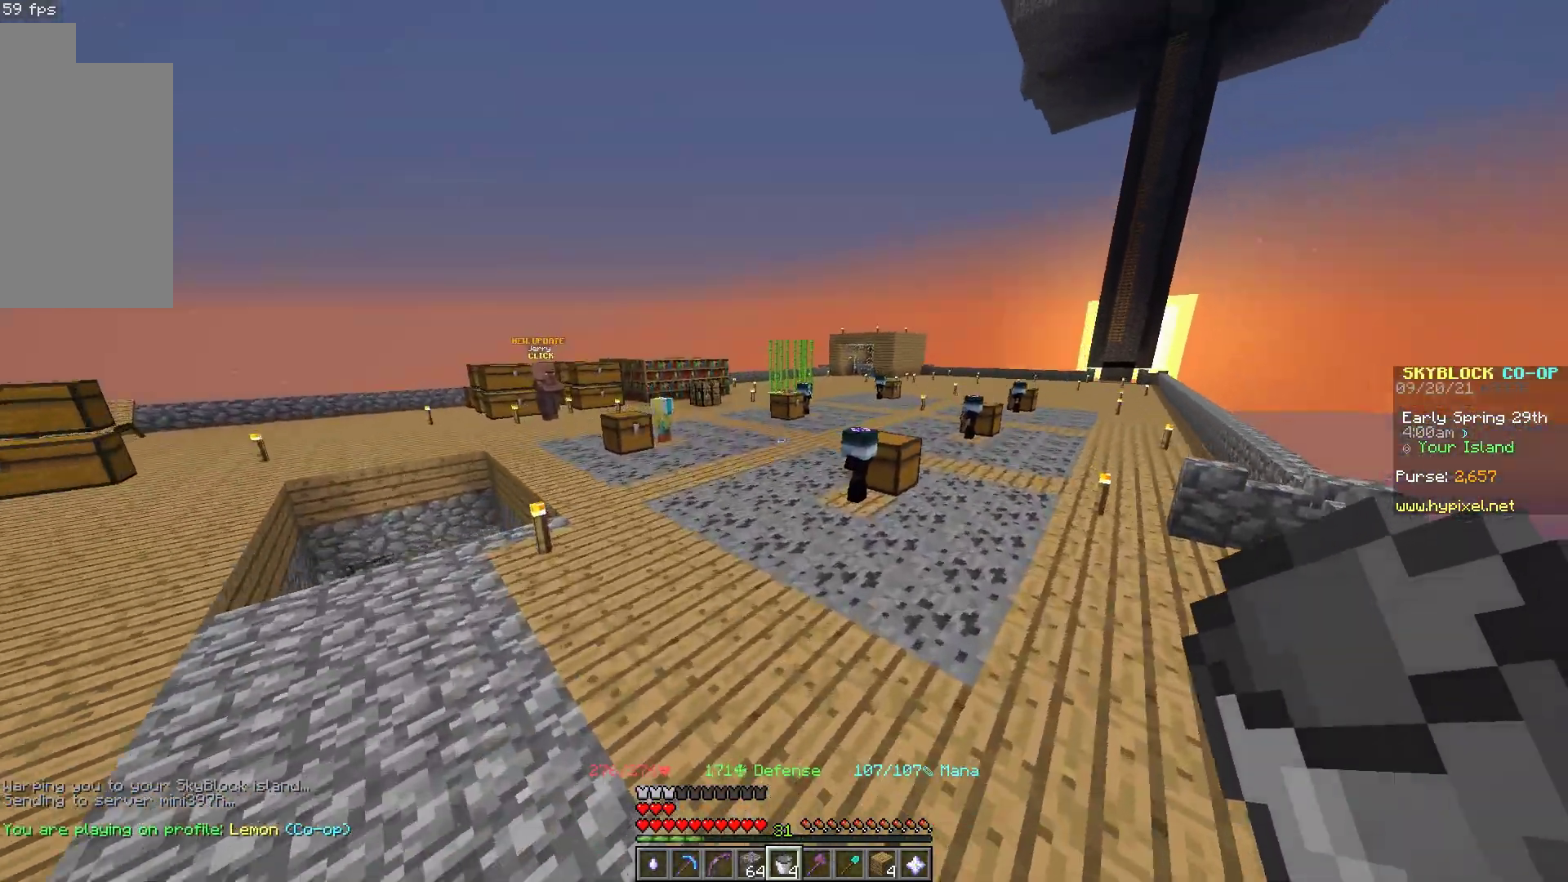
{"keys": ["space", "w"], "mouse": [], "events": []}
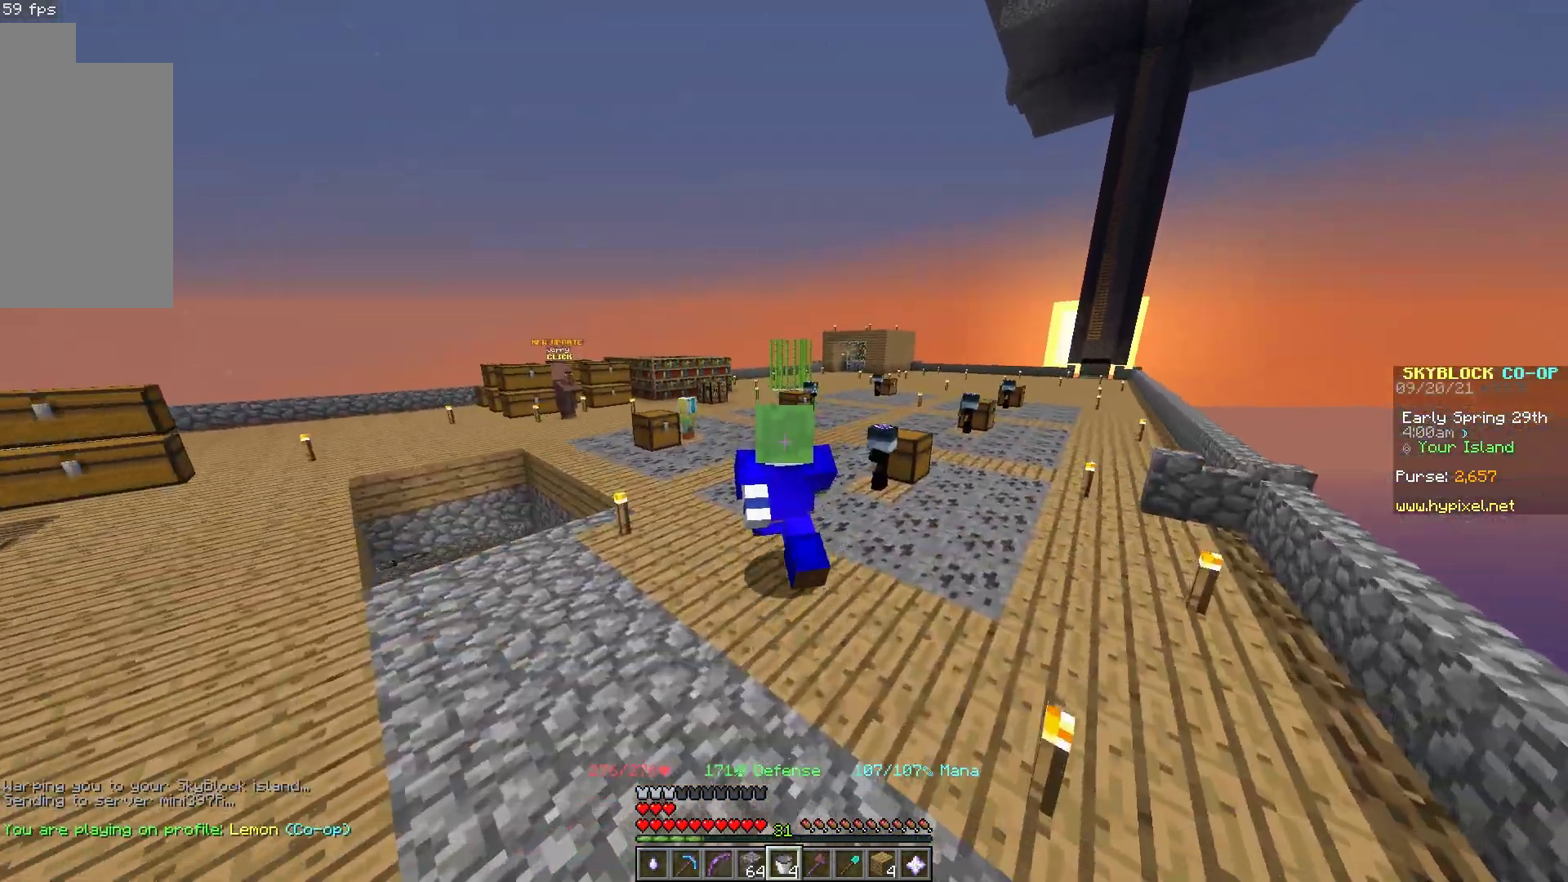
{"keys": ["space", "w"], "mouse": [], "events": [[50, "a", "down"], [133, "a", "up"]]}
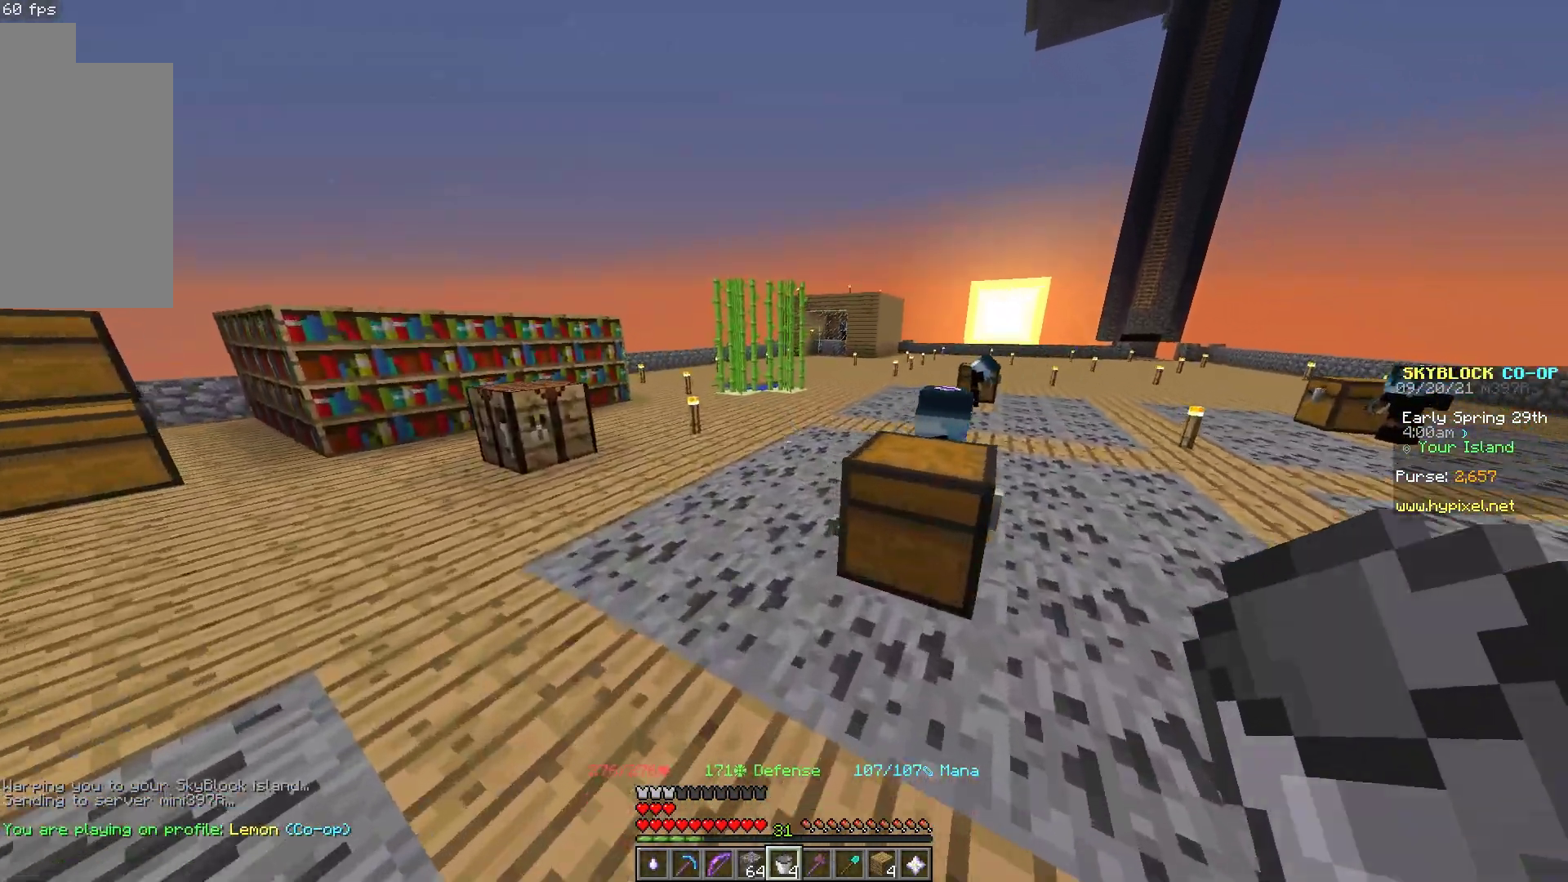
{"keys": ["space", "w"], "mouse": [], "events": []}
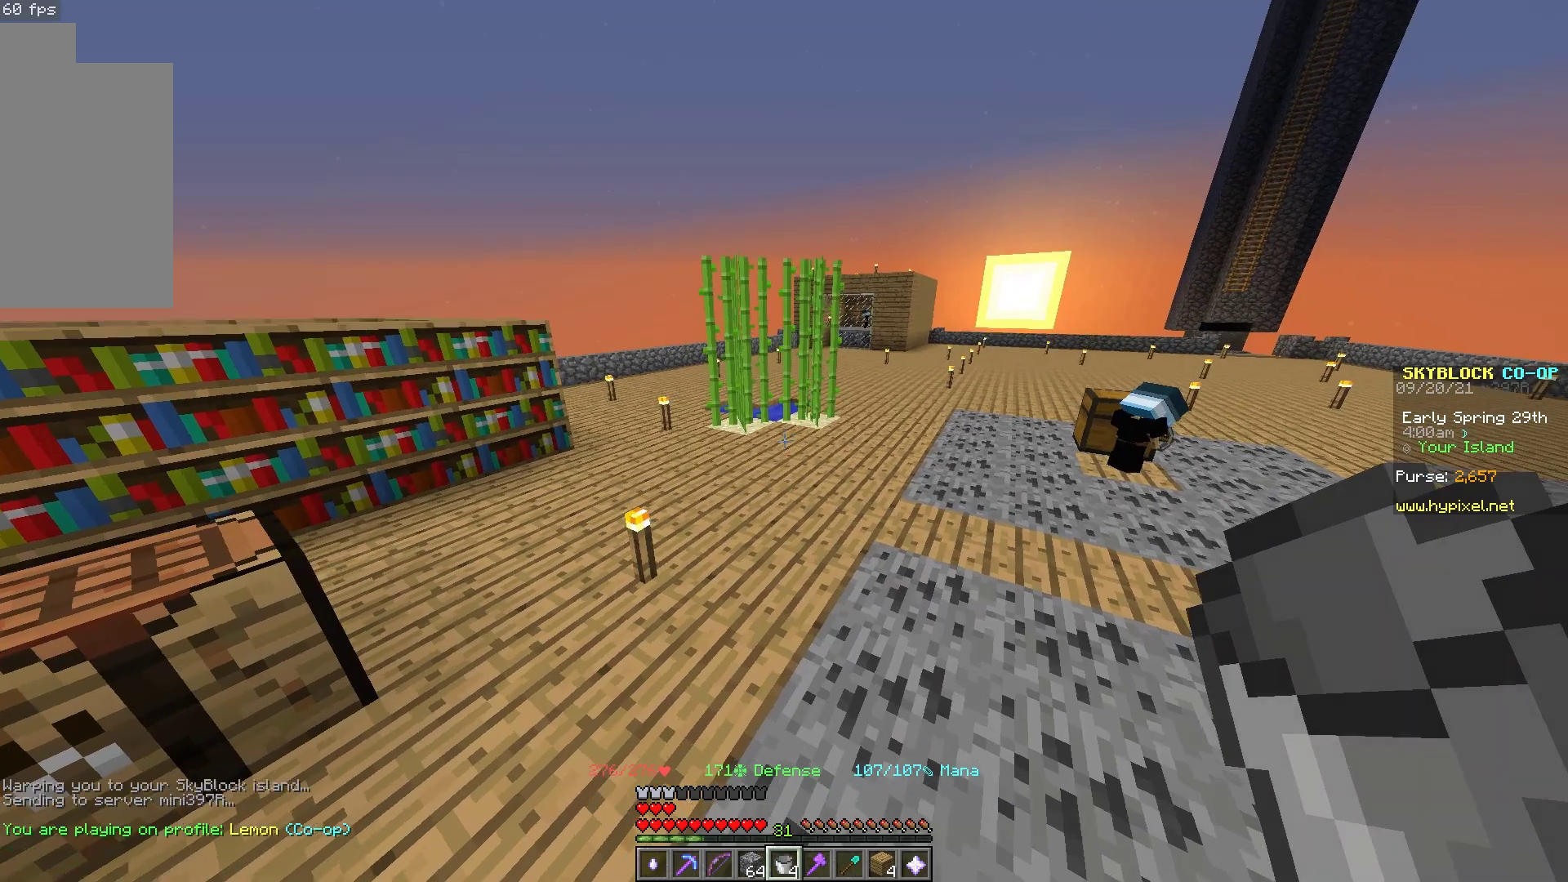
{"keys": ["w"], "mouse": [], "events": [[500, "space", "up"]]}
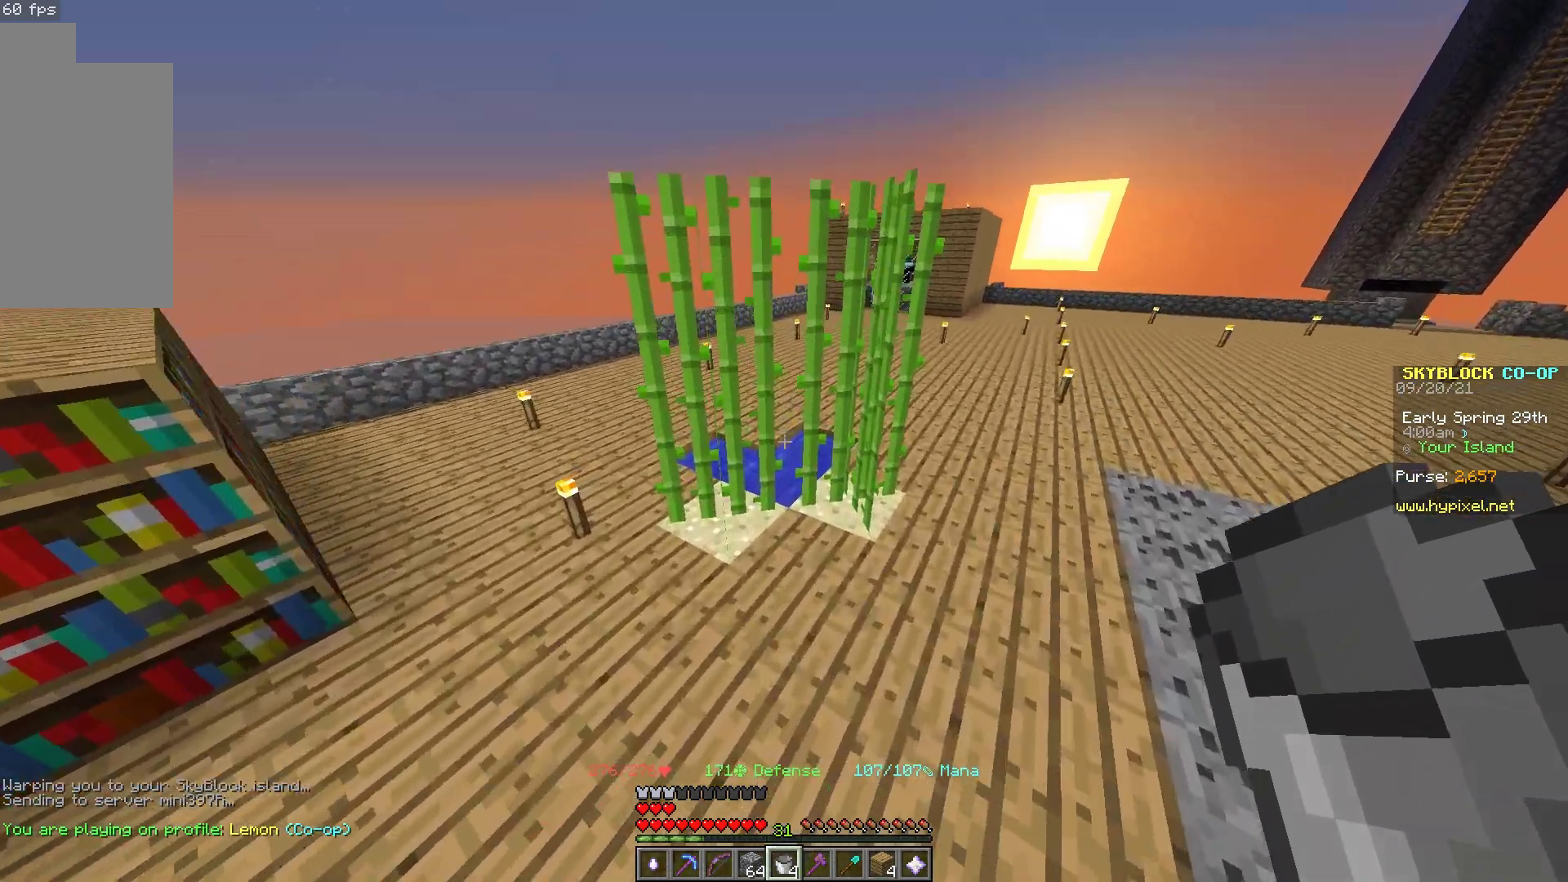
{"keys": ["w"], "mouse": [], "events": []}
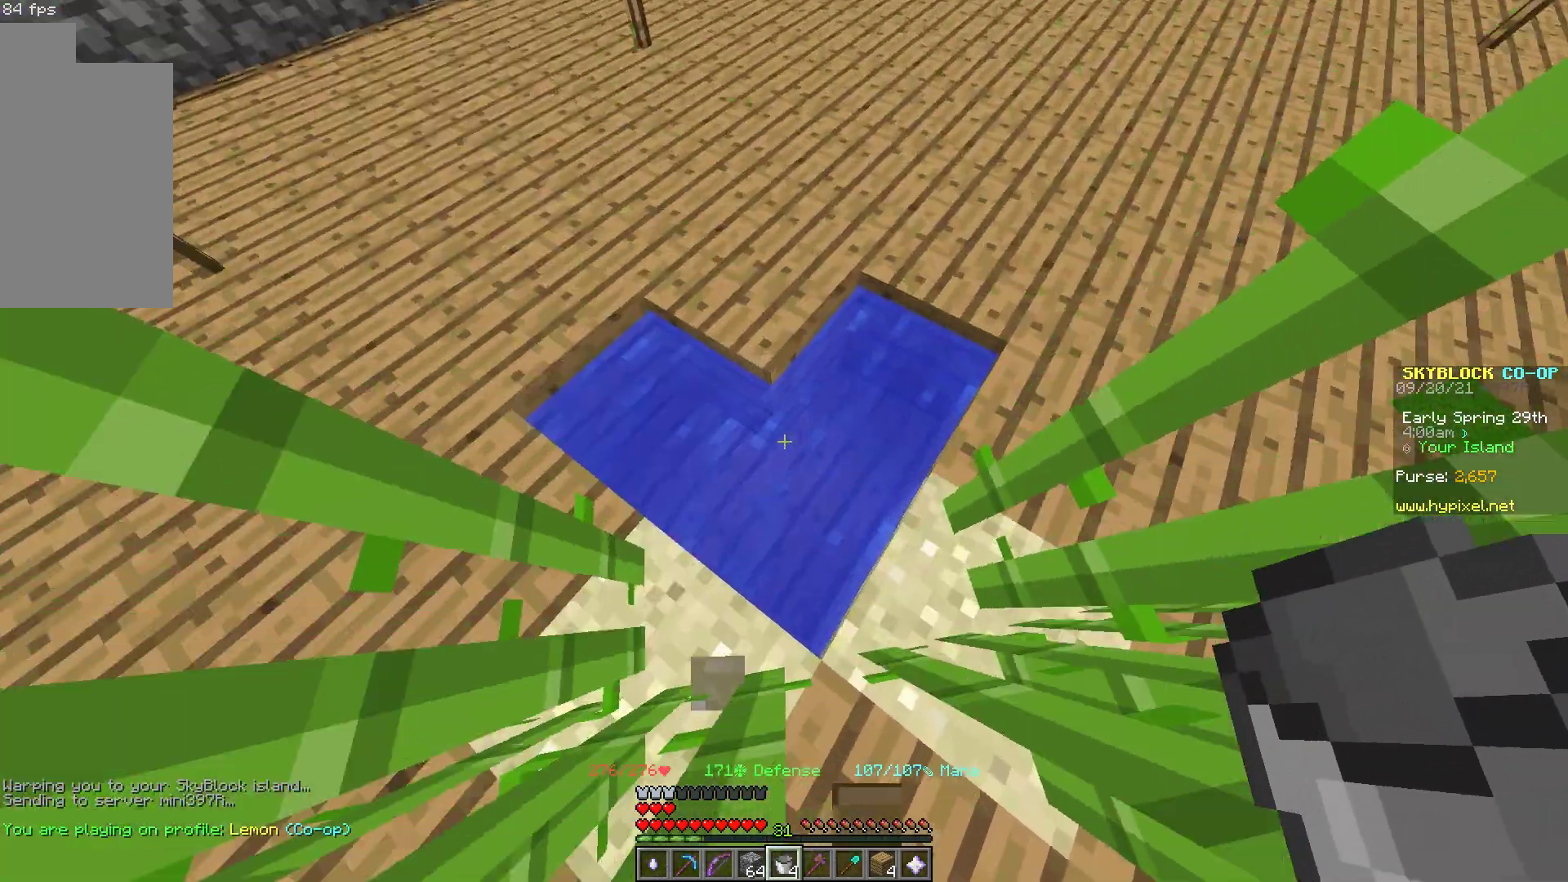
{"keys": [], "mouse": [], "events": [[100, "w", "up"], [200, "mouse_right", "down"], [433, "mouse_right", "up"]]}
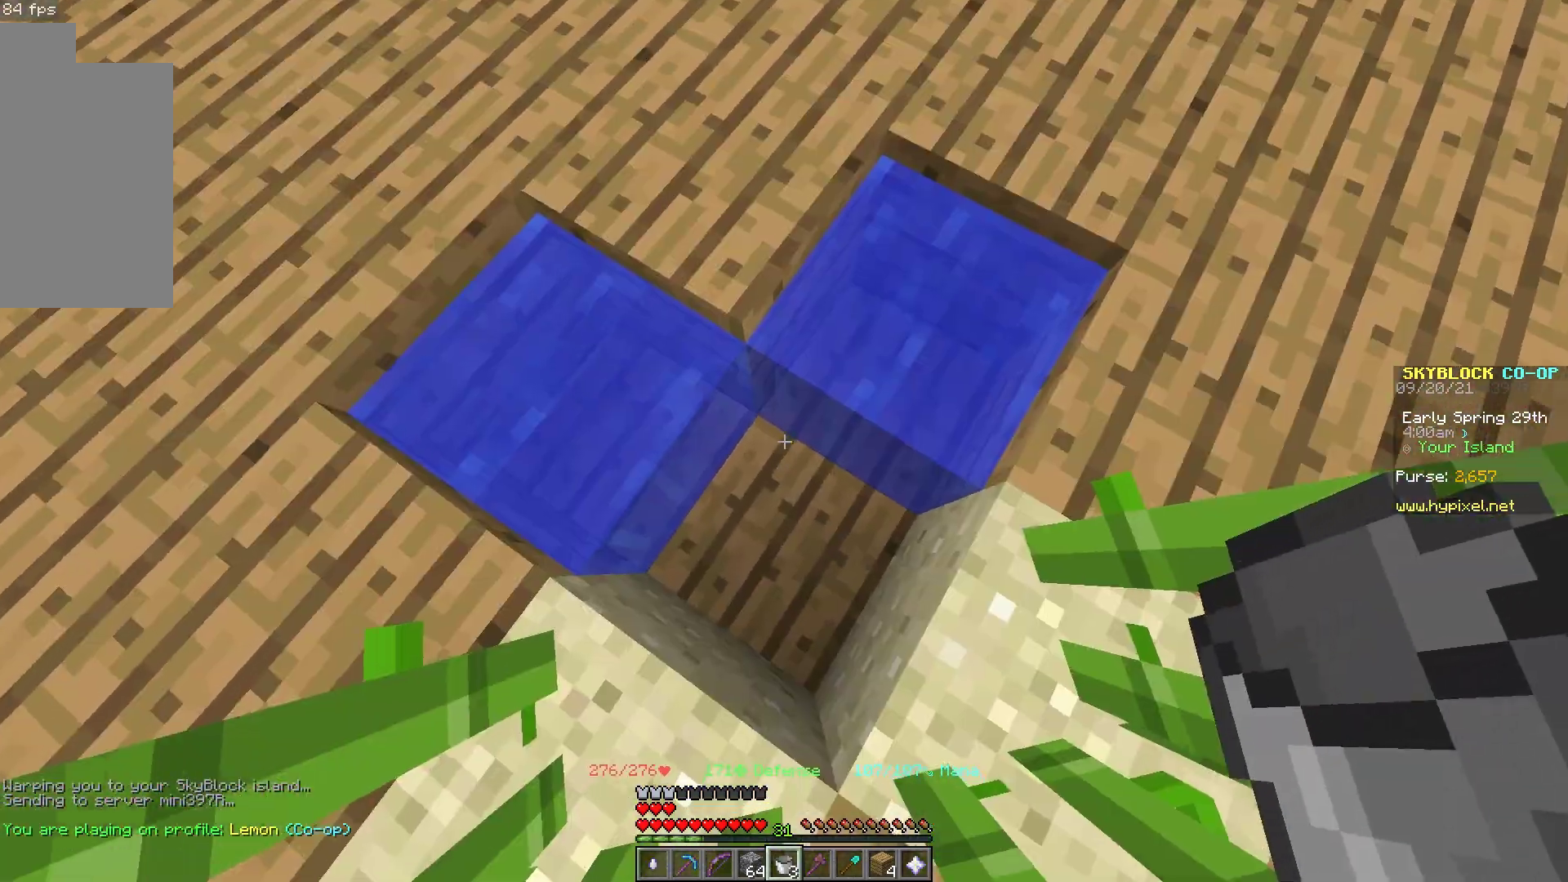
{"keys": [], "mouse": ["right"], "events": [[483, "mouse_right", "down"]]}
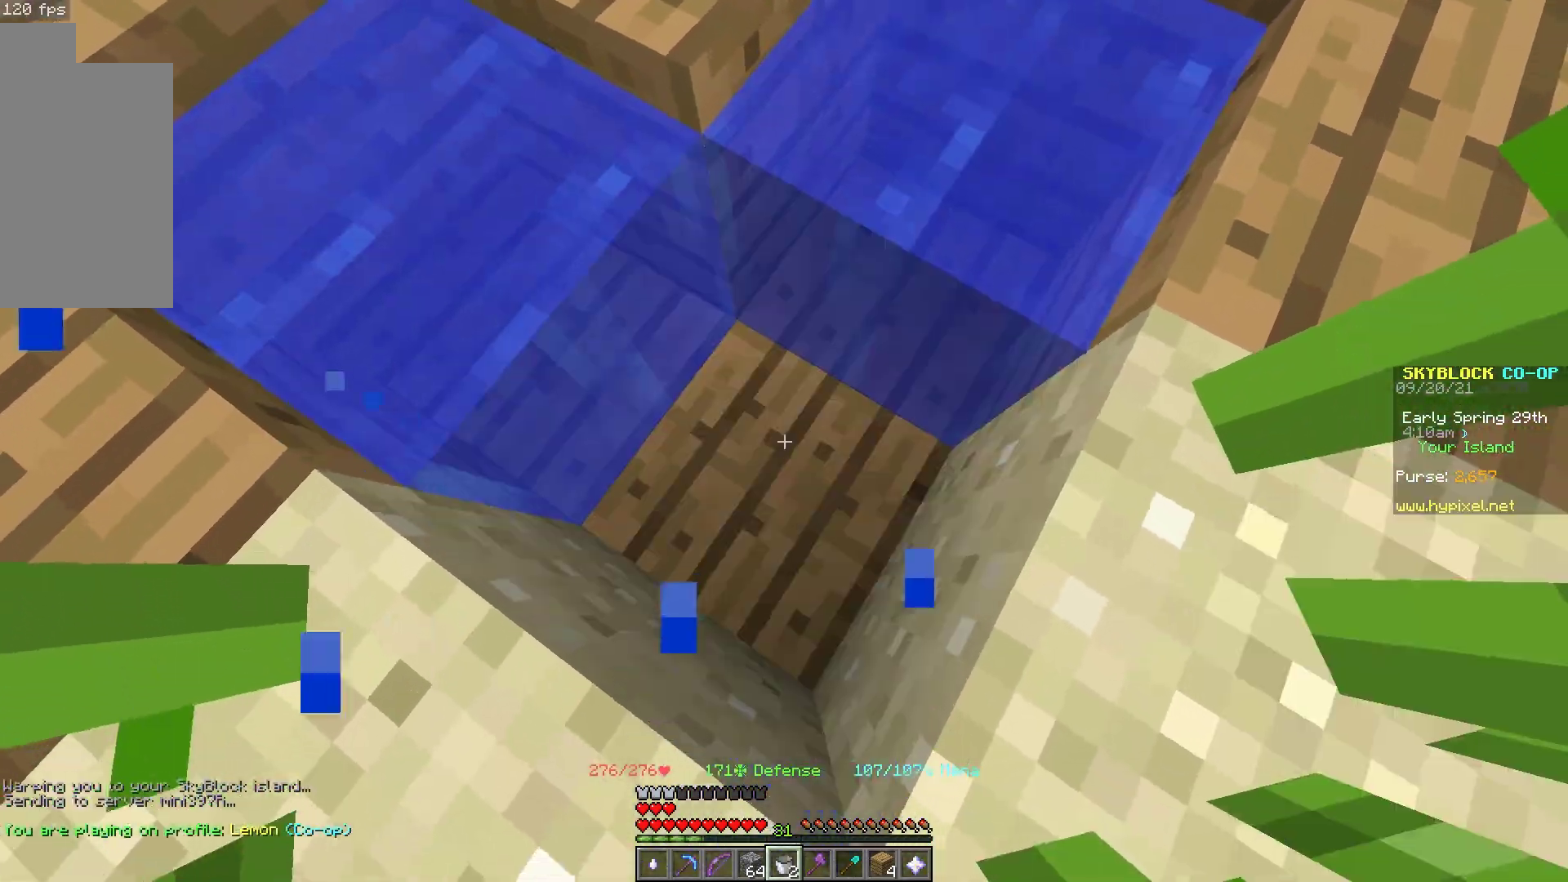
{"keys": [], "mouse": [], "events": [[200, "mouse_right", "up"]]}
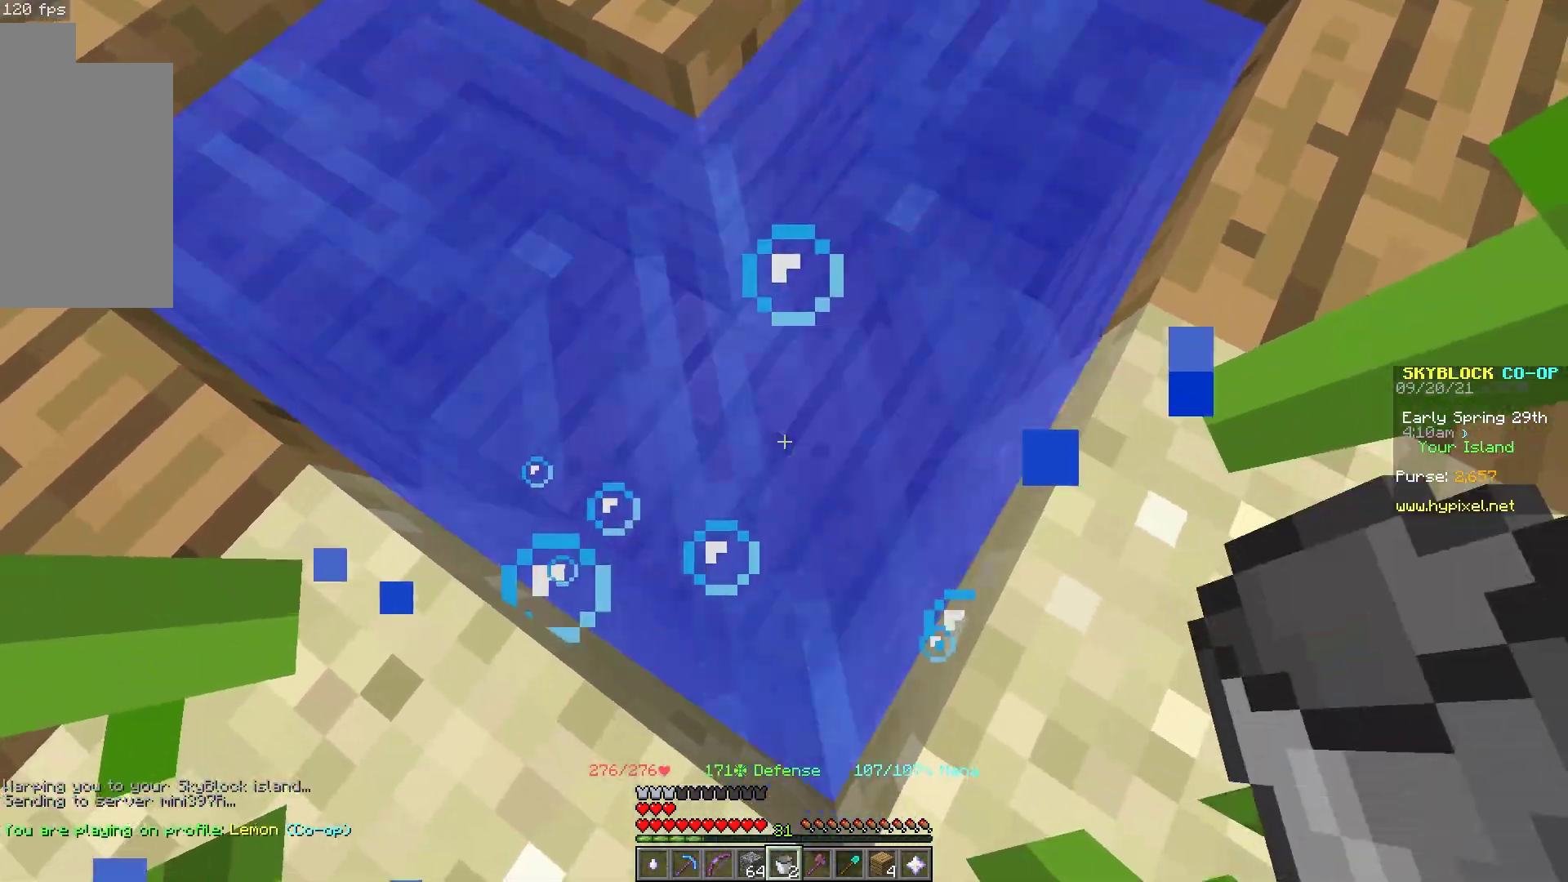
{"keys": [], "mouse": [], "events": [[250, "mouse_right", "down"], [417, "mouse_right", "up"]]}
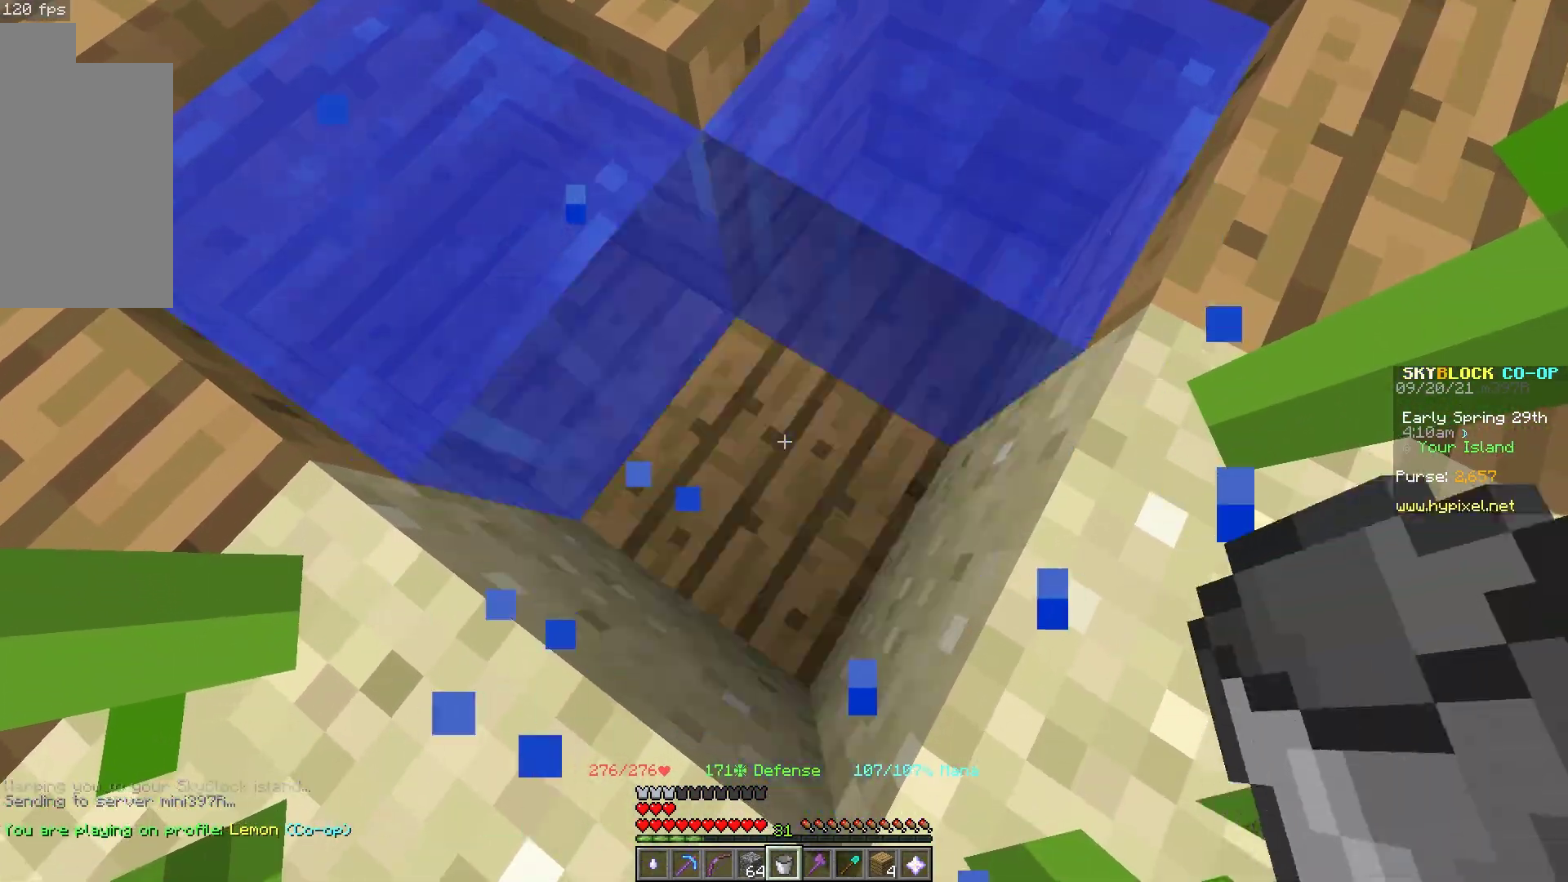
{"keys": [], "mouse": ["right"], "events": [[400, "mouse_right", "down"]]}
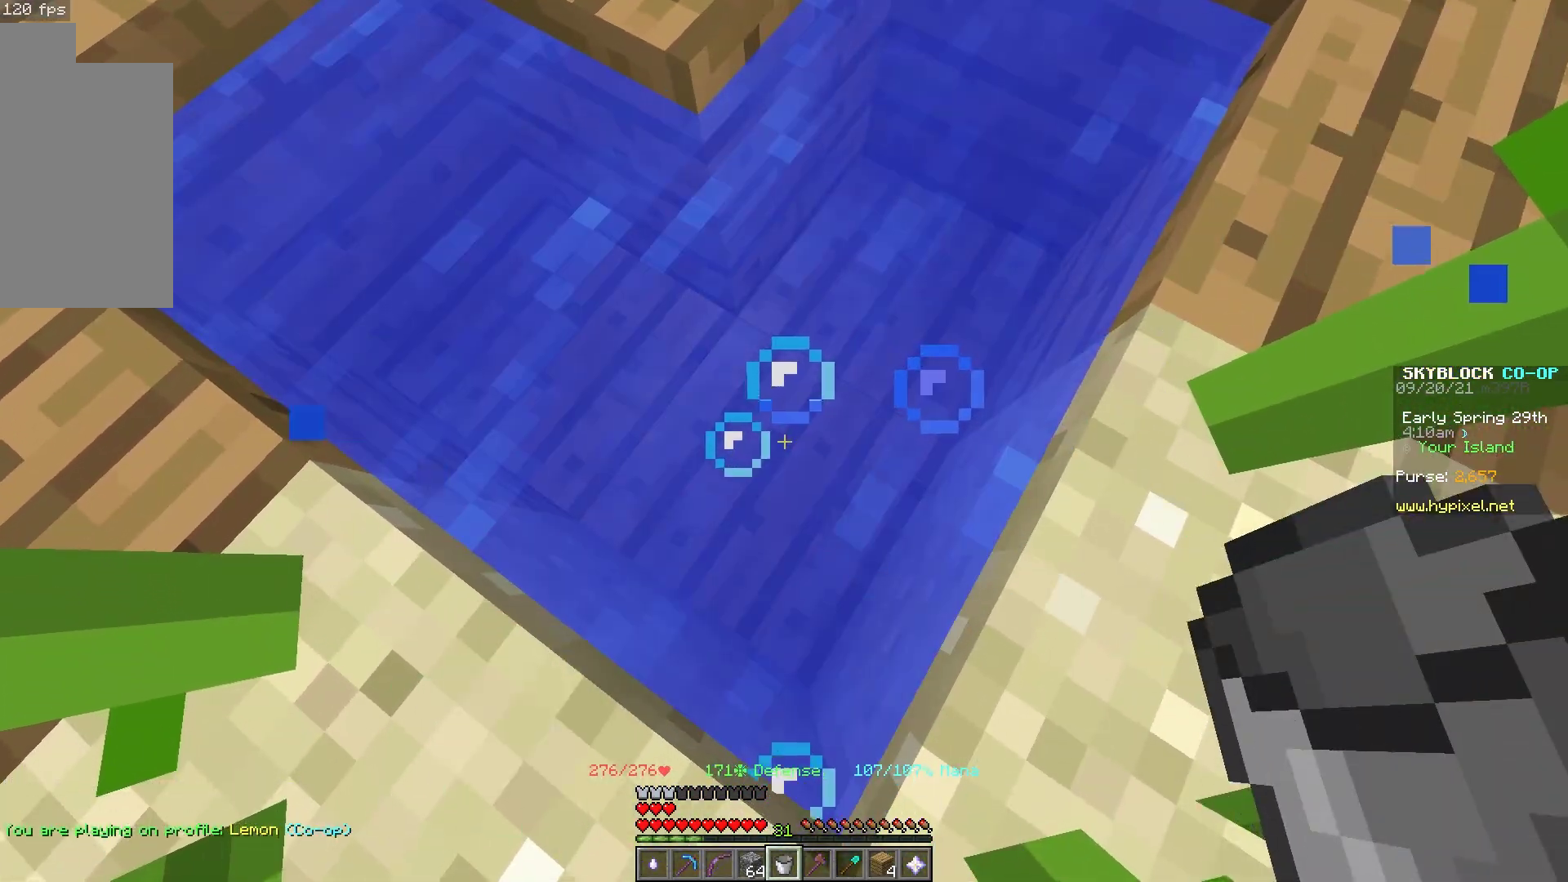
{"keys": [], "mouse": [], "events": [[150, "mouse_right", "up"]]}
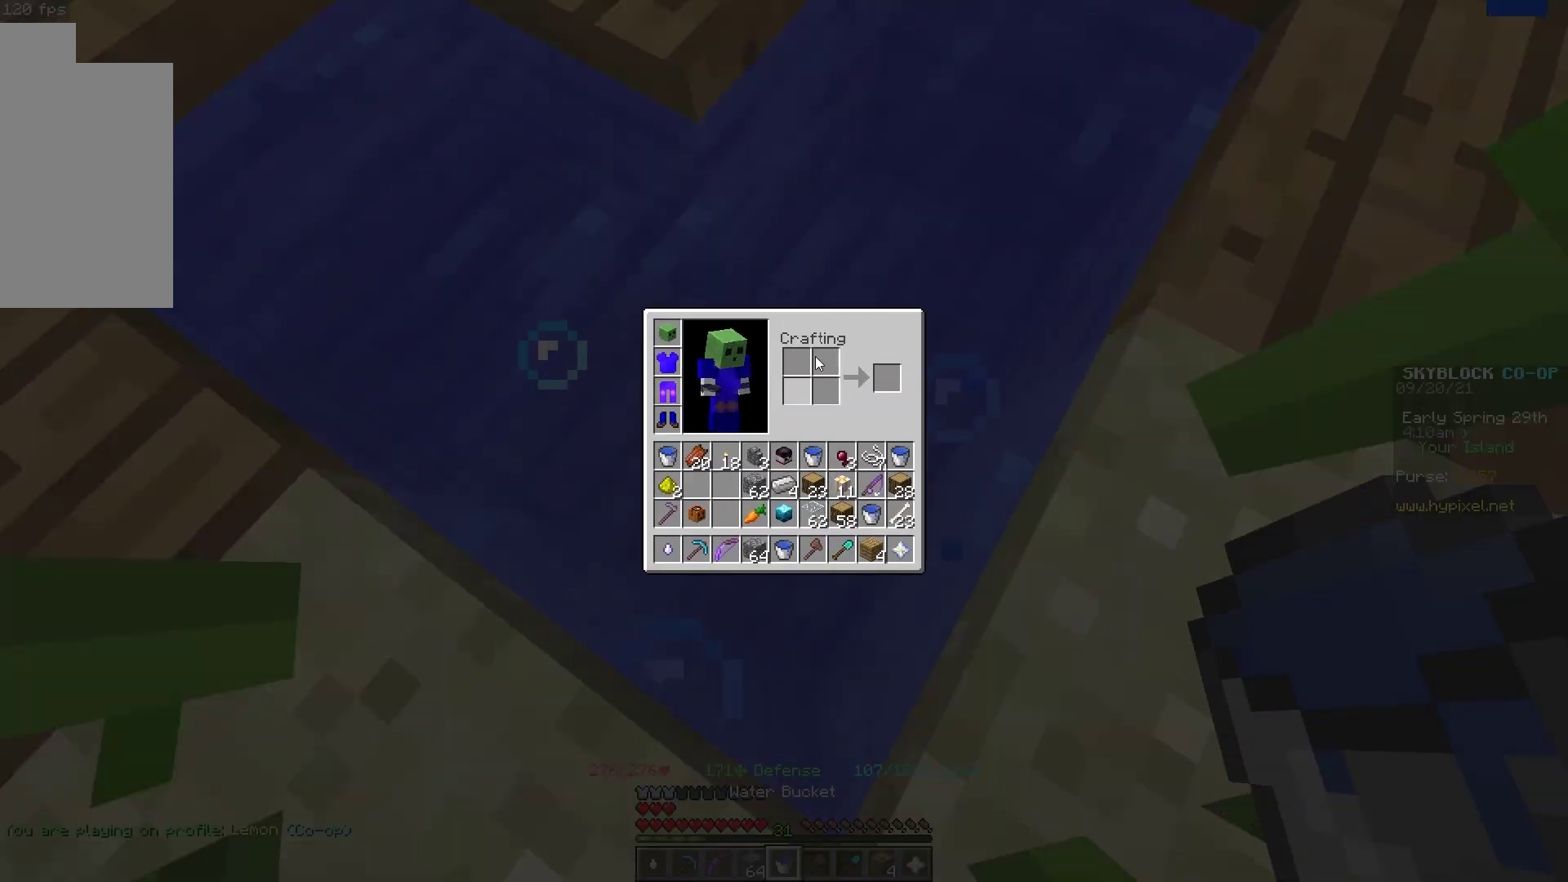
{"keys": [], "mouse": [], "events": []}
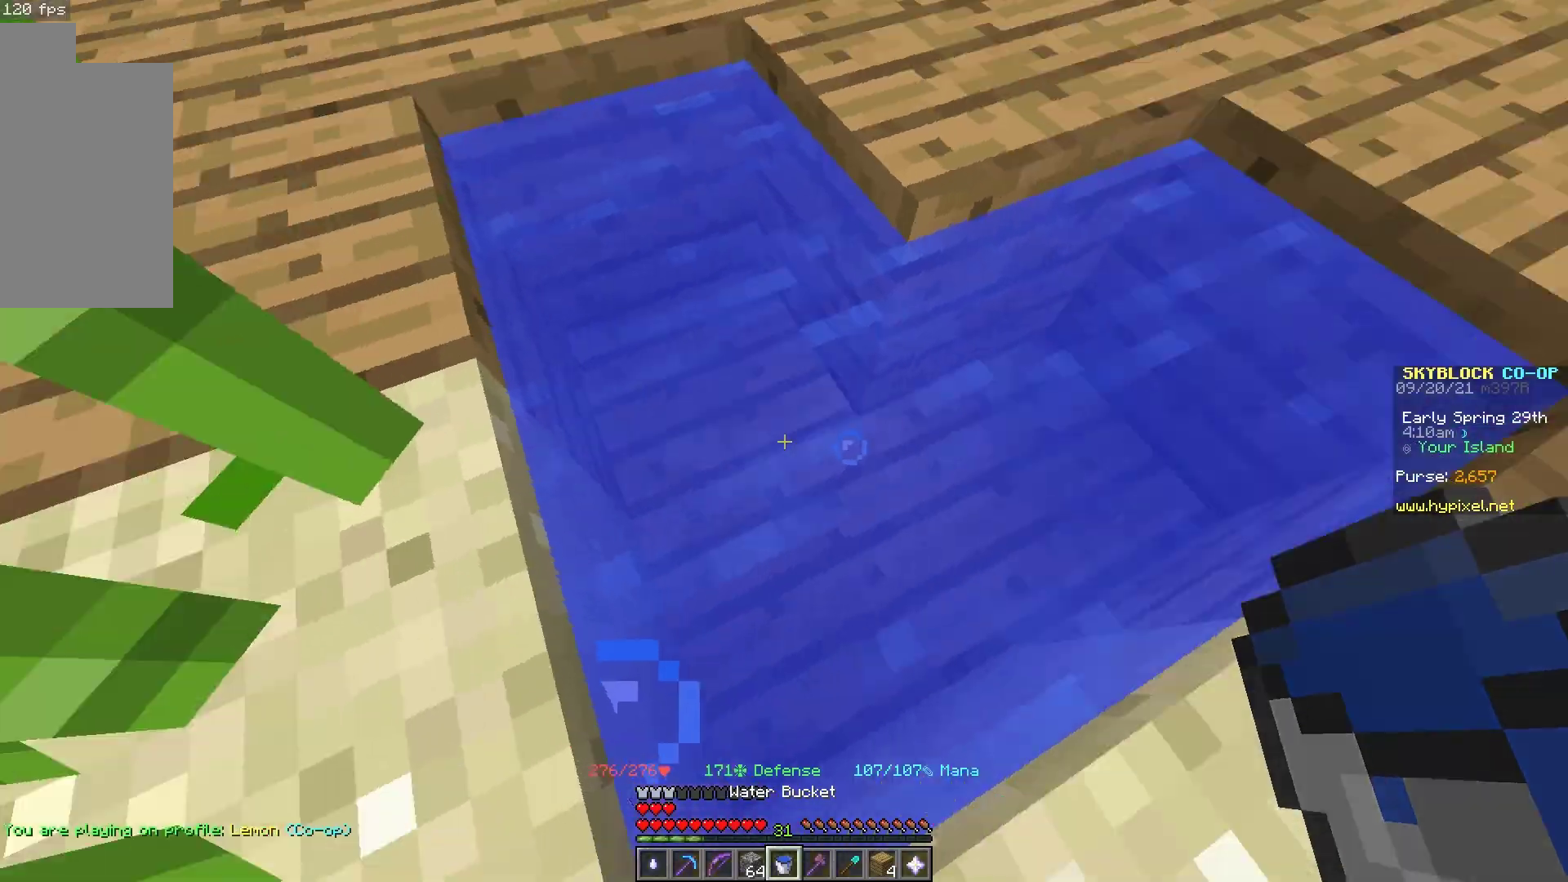
{"keys": ["space", "w"], "mouse": [], "events": [[117, "a", "down"], [167, "w", "down"], [183, "space", "down"], [500, "a", "up"]]}
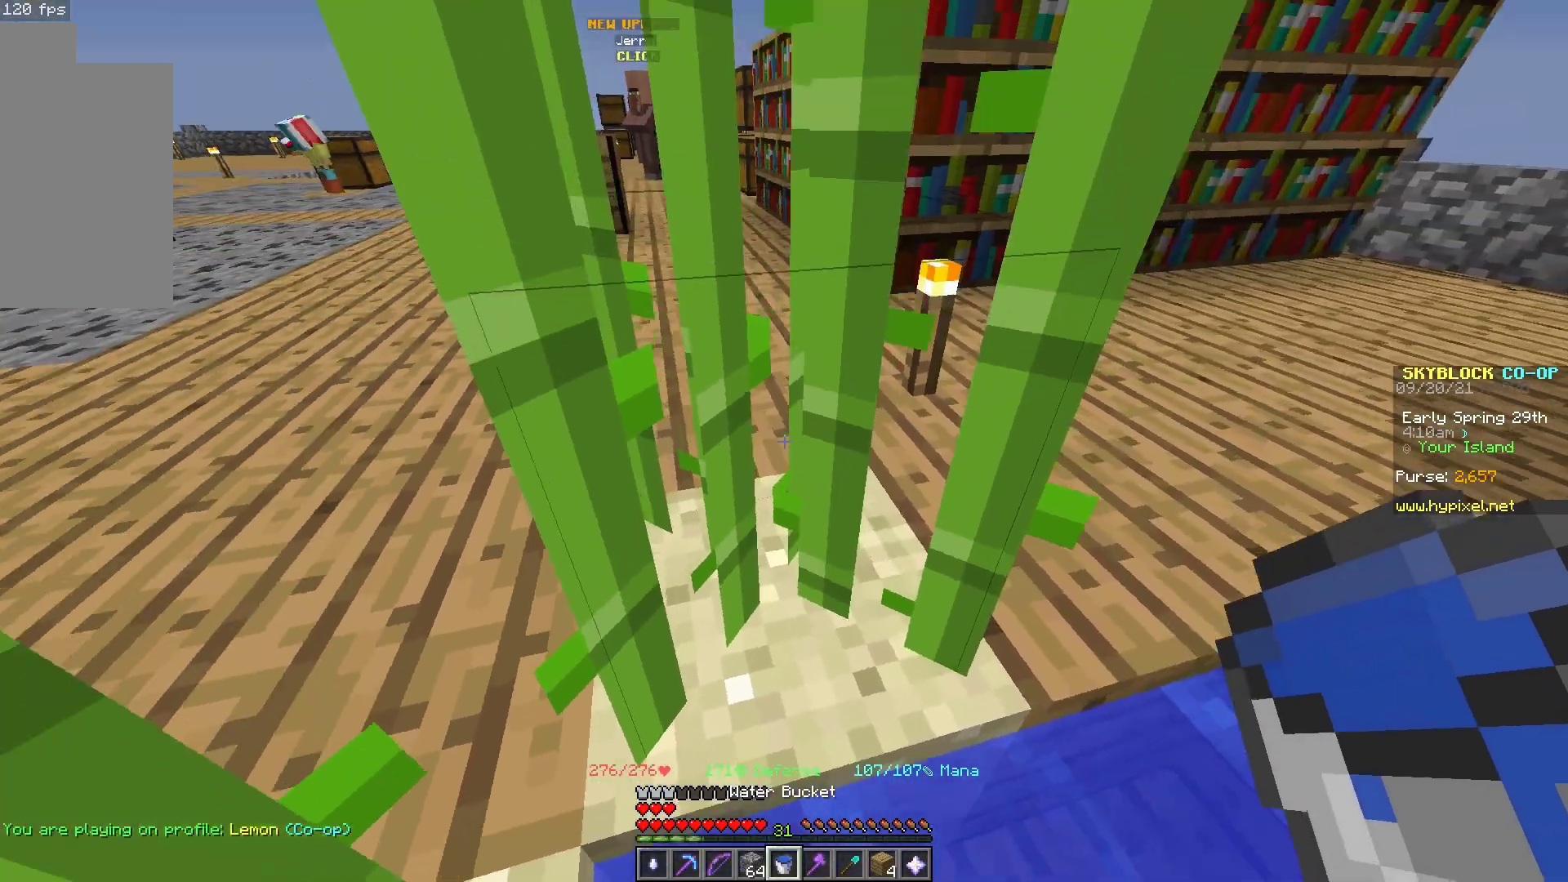
{"keys": ["w"], "mouse": [], "events": [[317, "space", "up"]]}
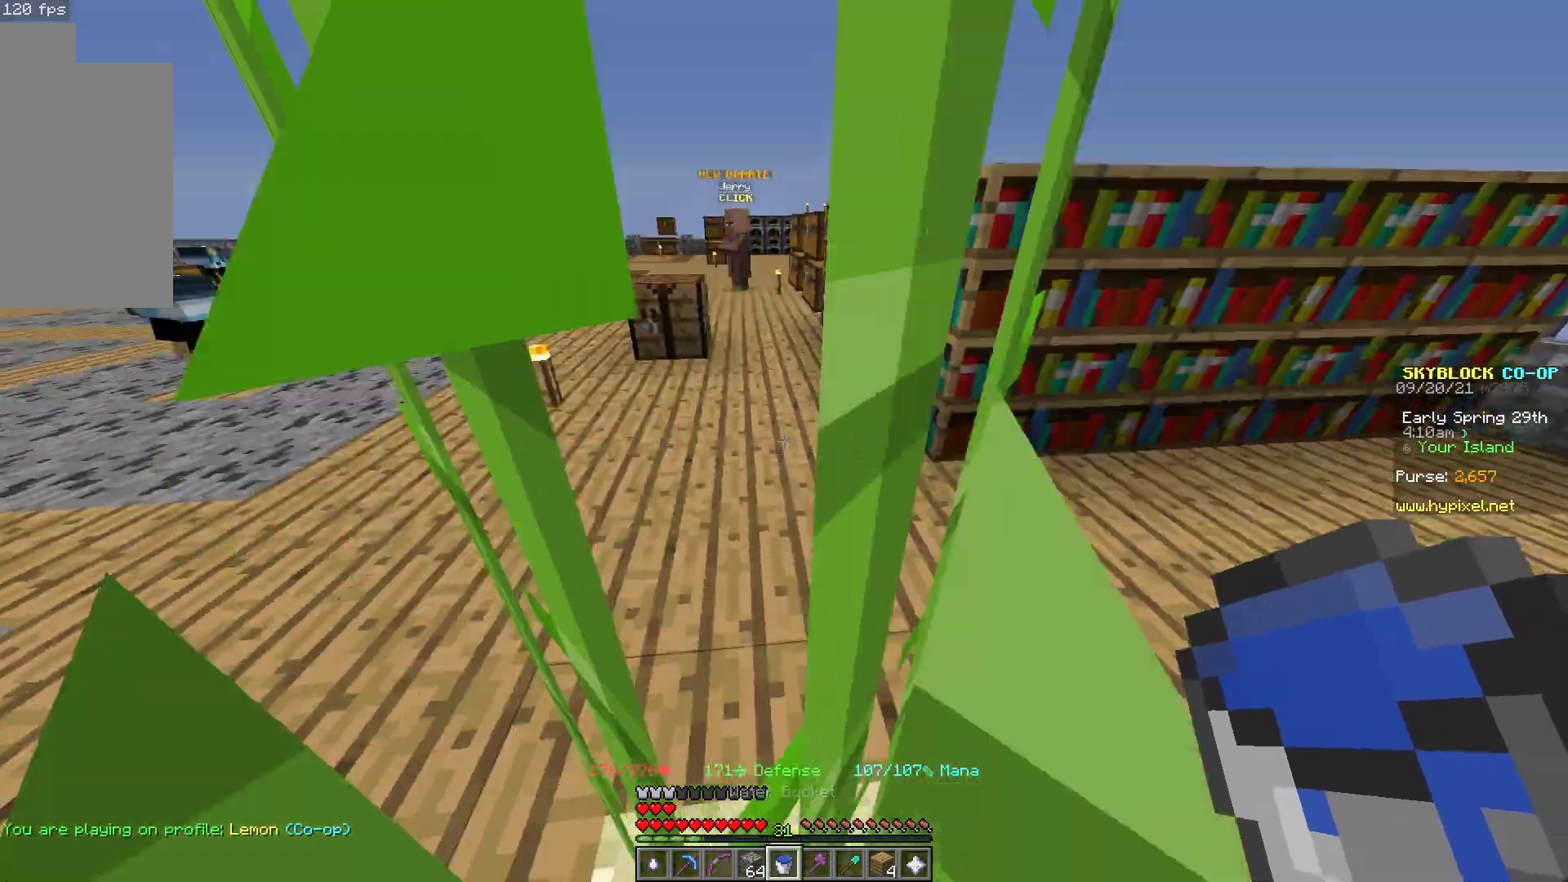
{"keys": ["w"], "mouse": [], "events": [[217, "space", "down"], [450, "space", "up"]]}
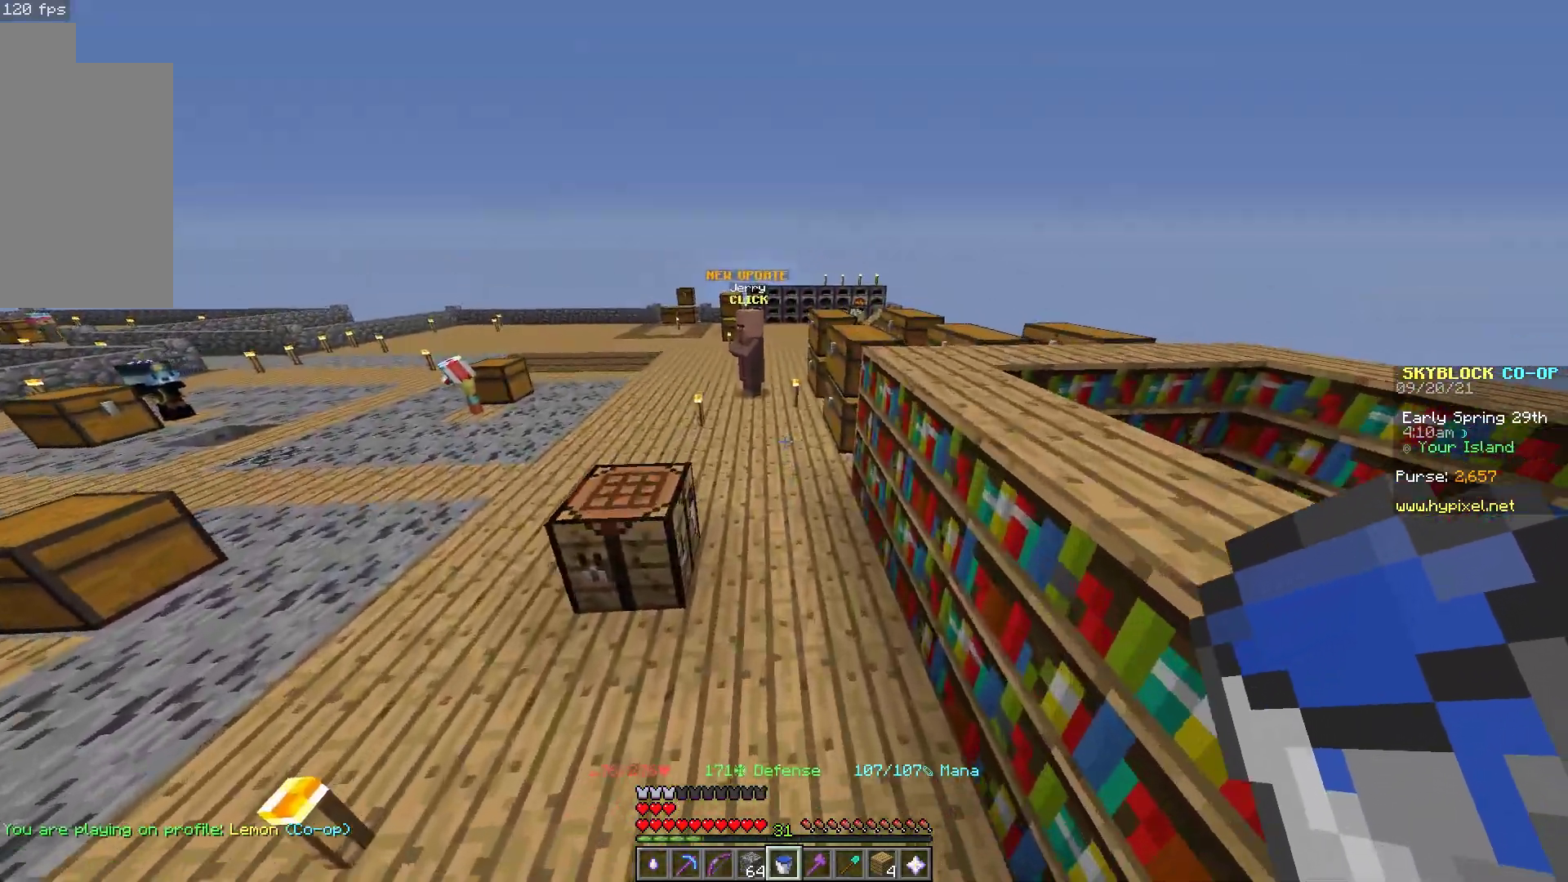
{"keys": ["a", "w"], "mouse": [], "events": [[233, "space", "down"], [383, "a", "down"], [500, "space", "up"]]}
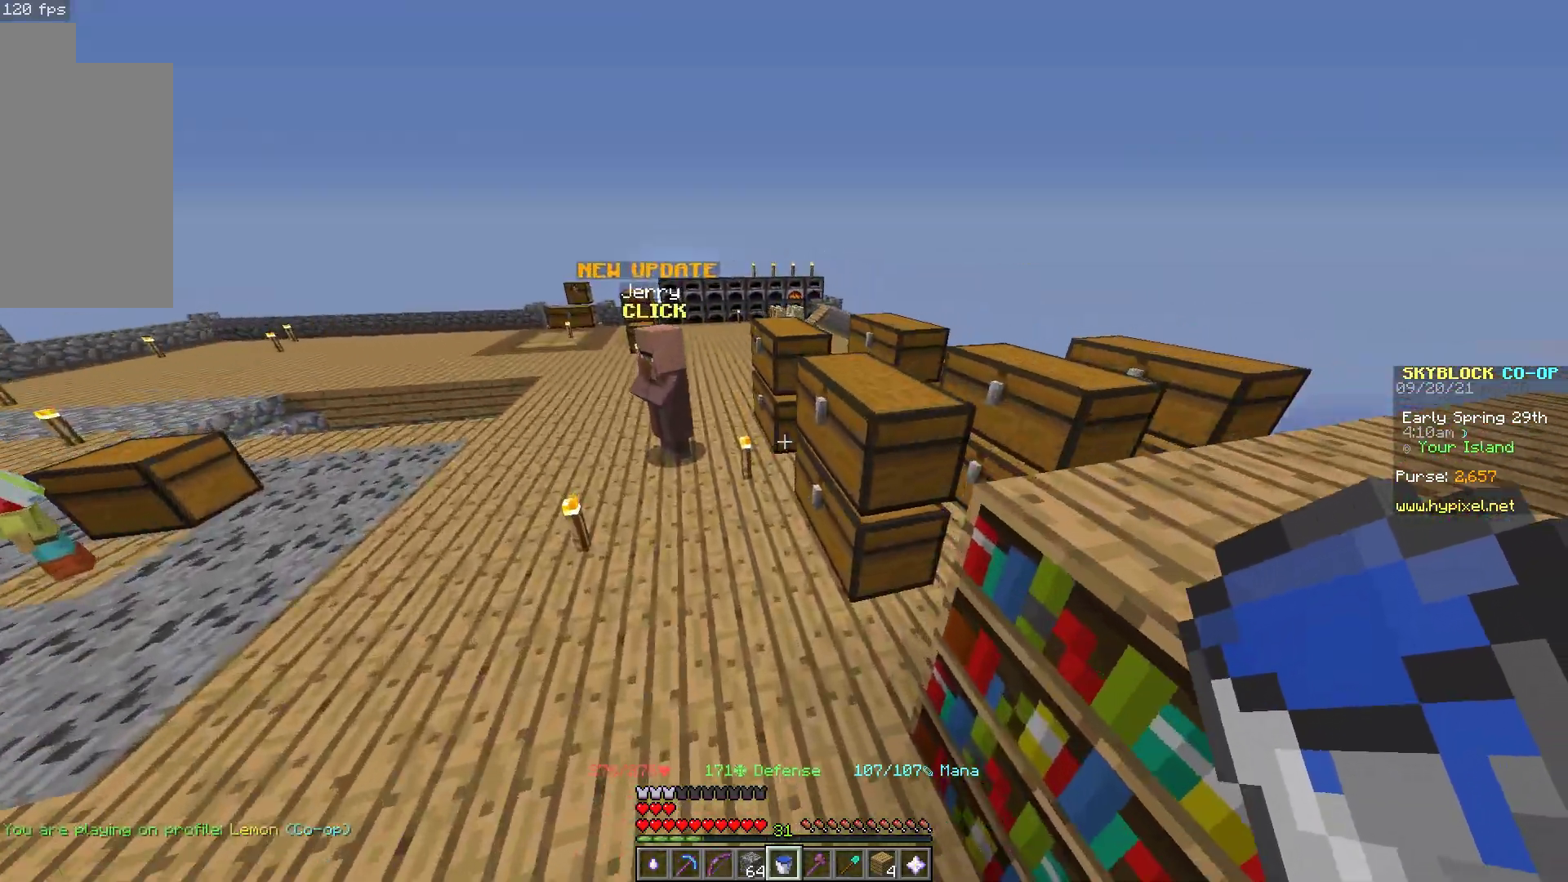
{"keys": [], "mouse": ["right"], "events": [[467, "w", "up"], [483, "mouse_right", "down"], [500, "a", "up"]]}
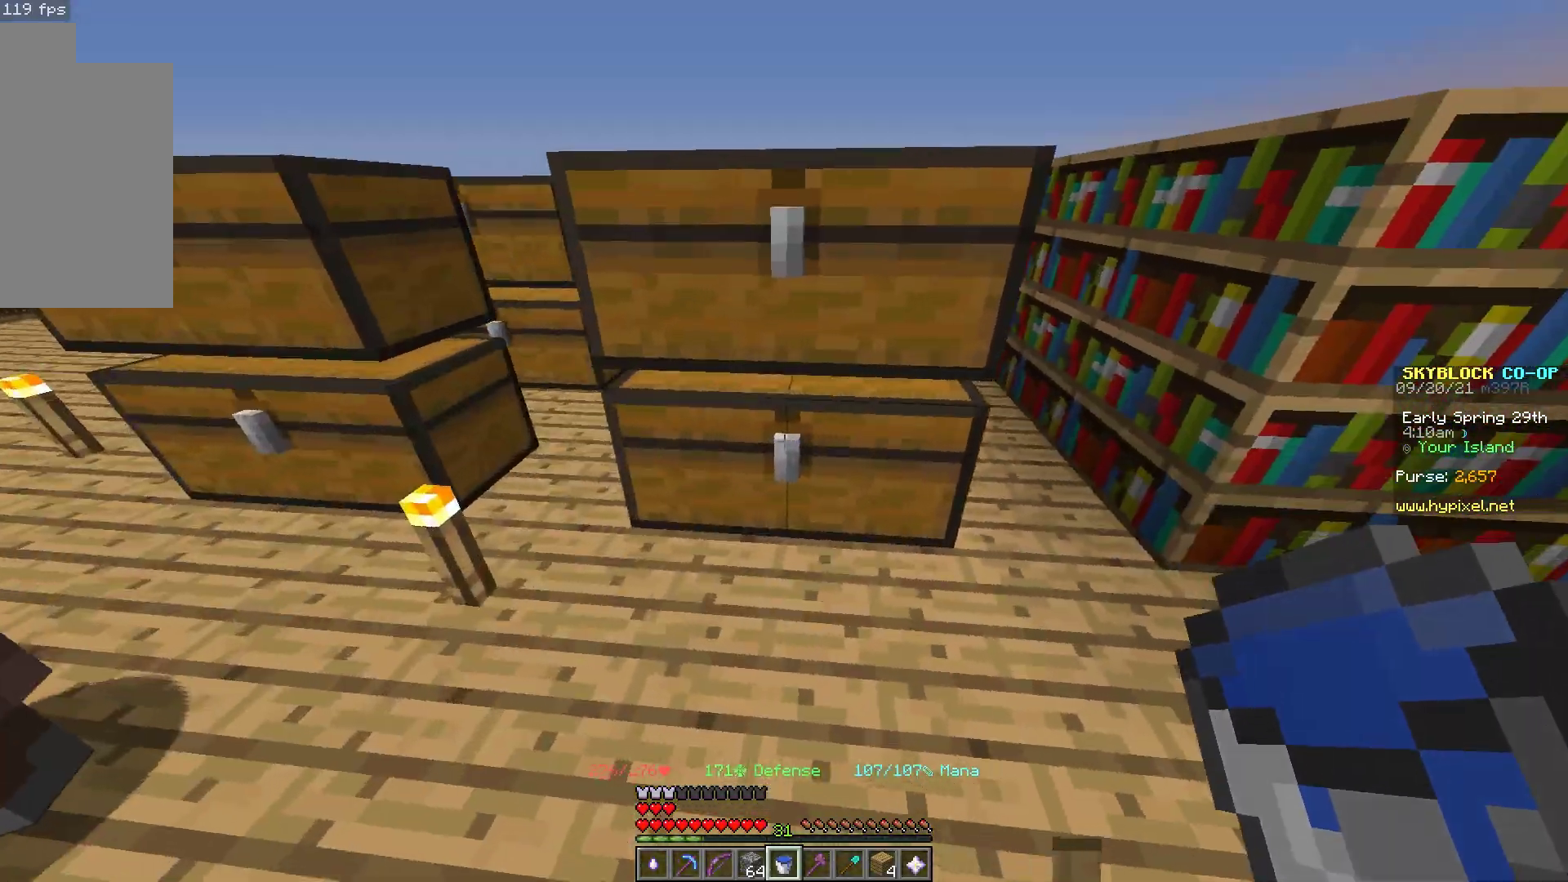
{"keys": [], "mouse": [], "events": [[150, "mouse_right", "up"]]}
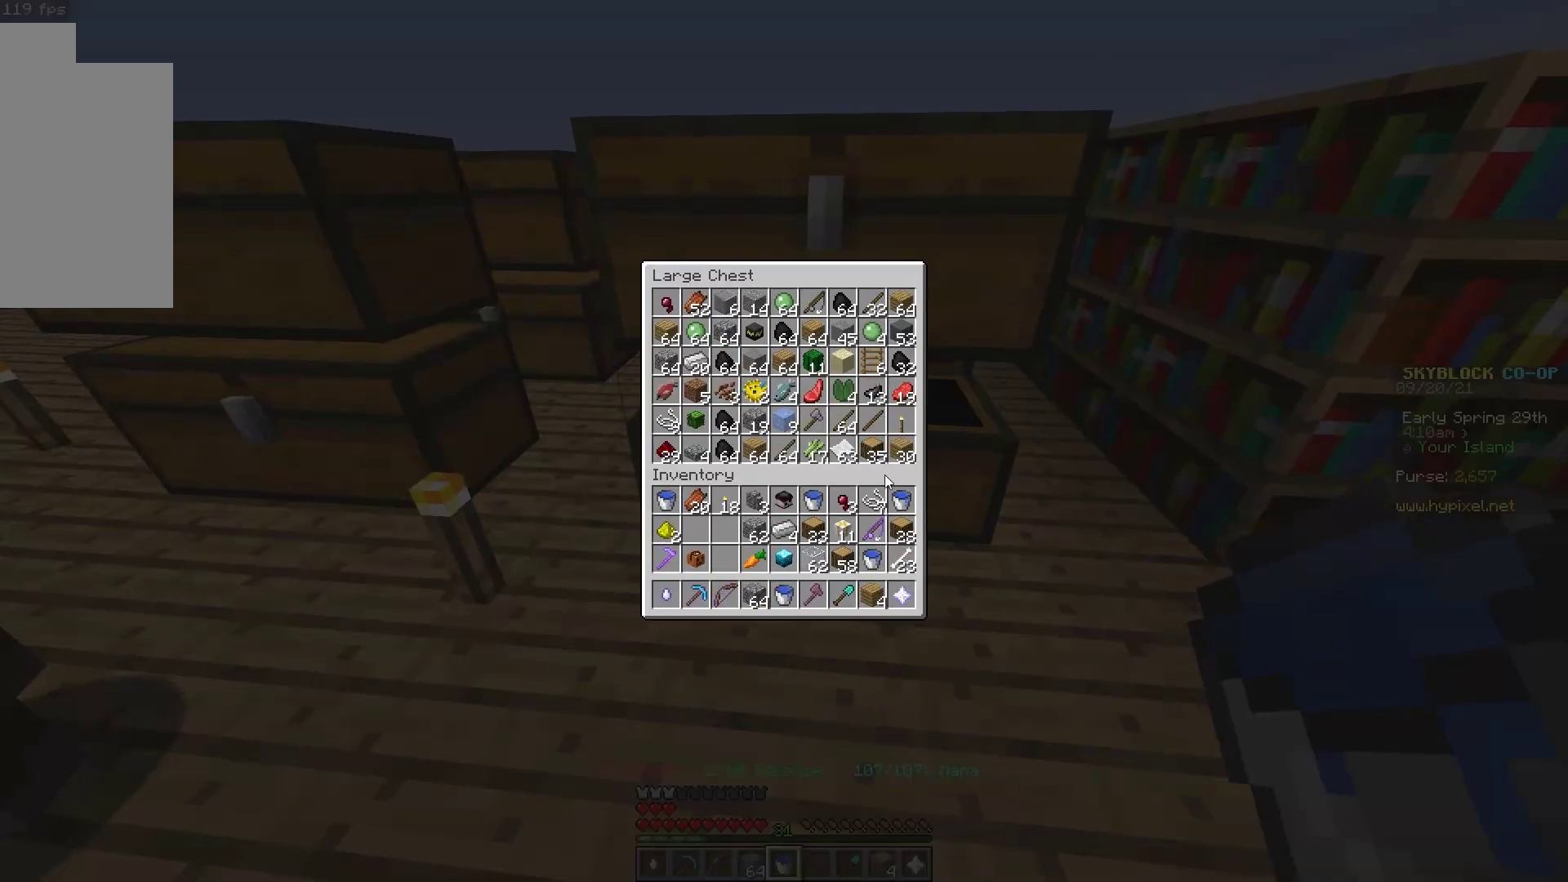
{"keys": ["w"], "mouse": [], "events": [[317, "w", "down"]]}